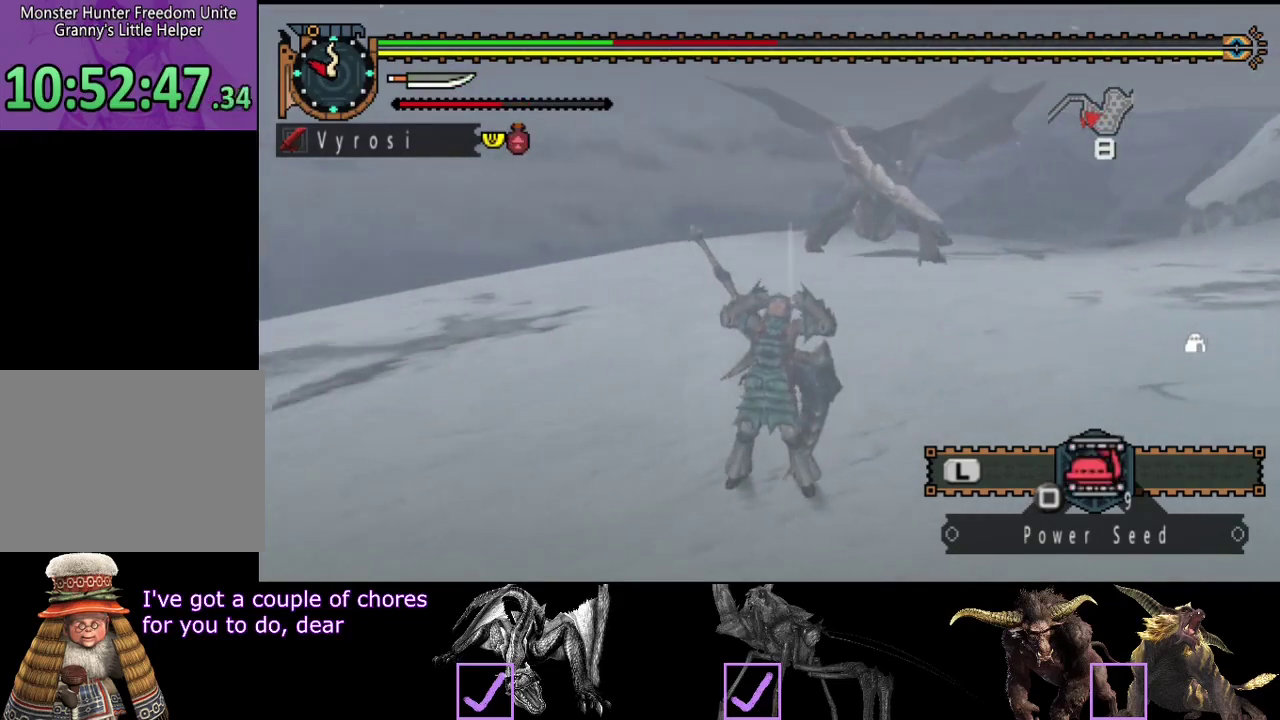
Gameplay with a controller (PlayStation layout); each line is a JSON object with the inputs held at the frame after it. "button_events" lists button changes between this image and that frame as [ms after this image, input, new state], when the widget could be followed in between (sticks are given only as held states). Not read: L3 R3.
{"buttons": ["L2", "R2"], "left_stick": "right", "right_stick": "center", "button_events": []}
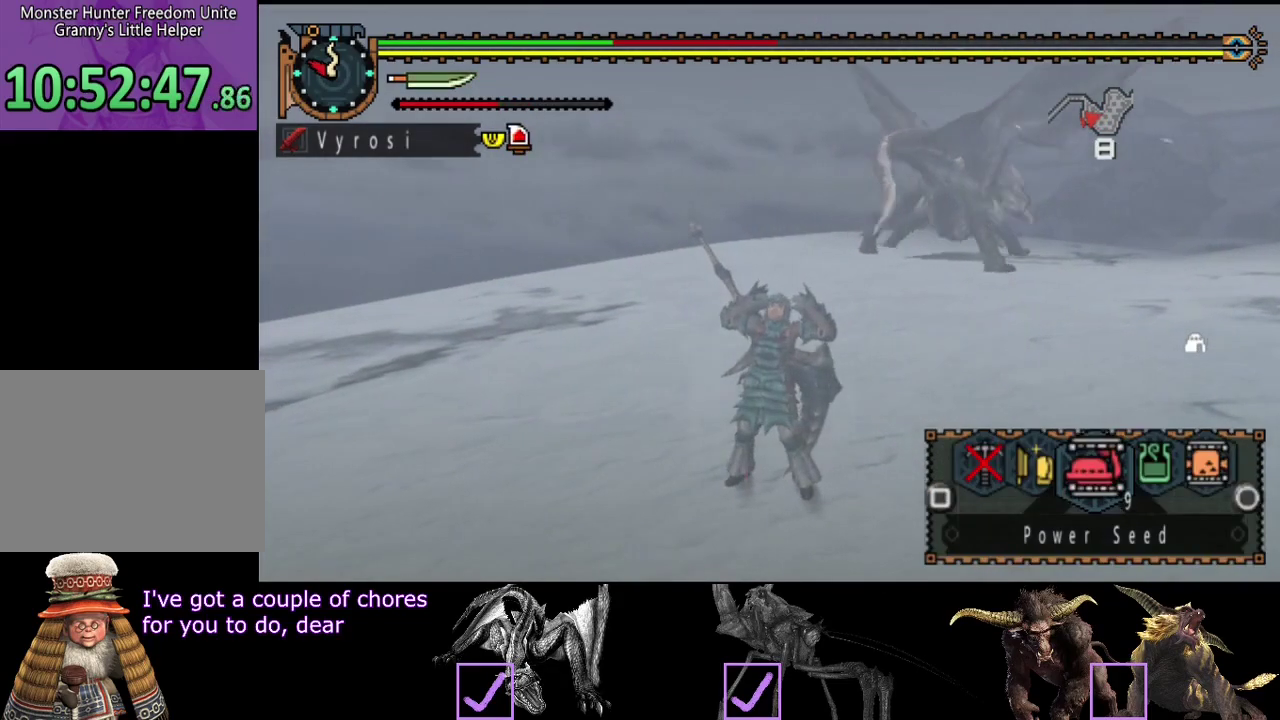
{"buttons": ["R2"], "left_stick": "right", "right_stick": "center", "button_events": [[67, "CIRCLE", "down"], [133, "CIRCLE", "up"], [467, "L2", "up"]]}
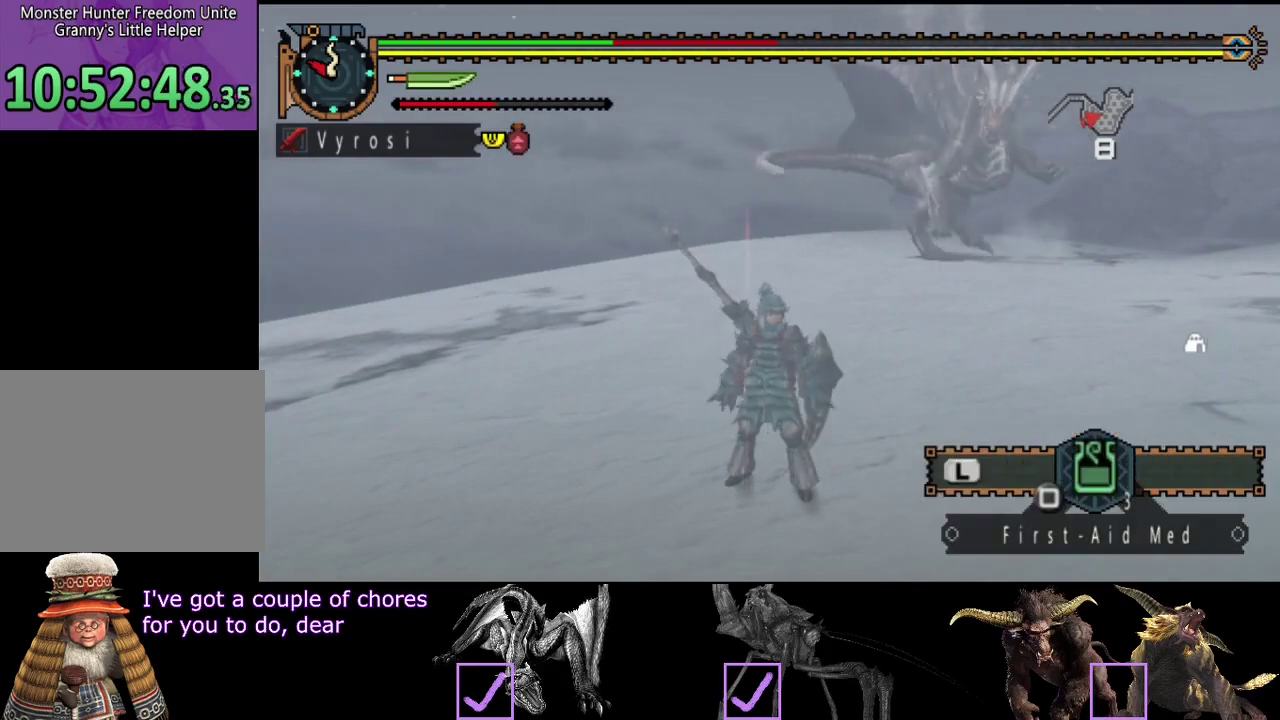
{"buttons": ["R2"], "left_stick": "right", "right_stick": "center", "button_events": []}
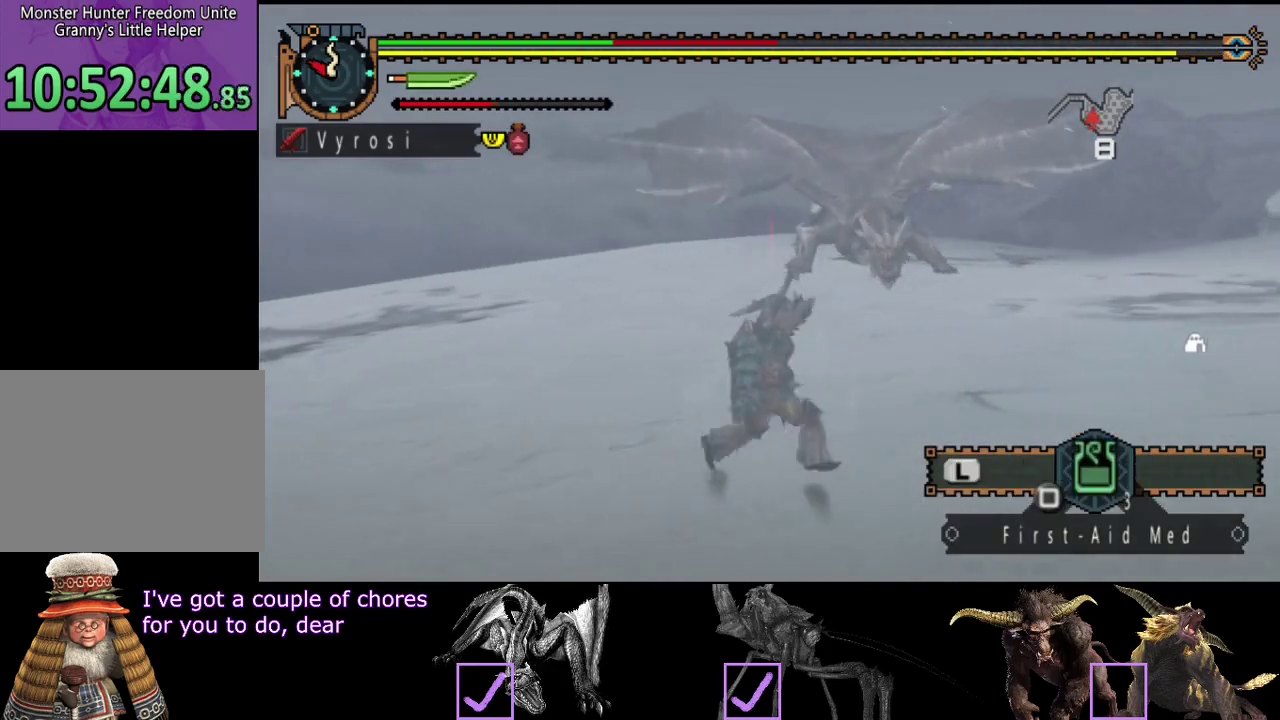
{"buttons": ["R2"], "left_stick": "right", "right_stick": "center", "button_events": []}
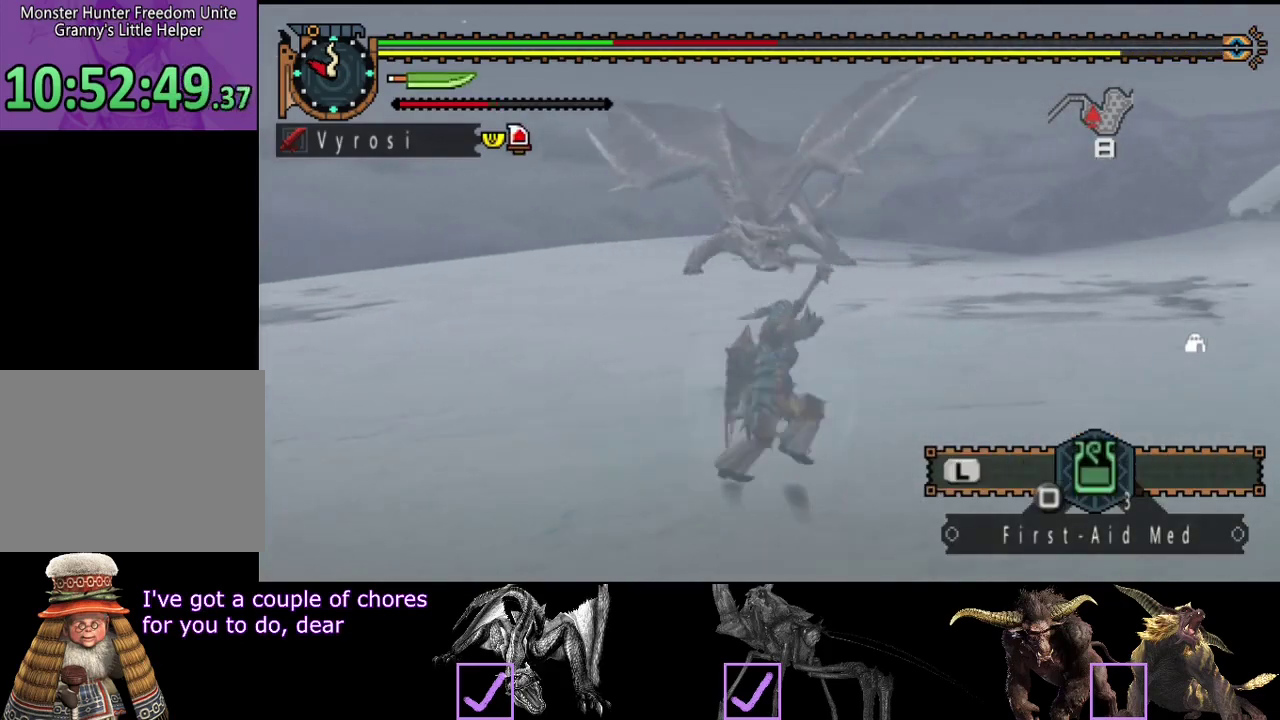
{"buttons": ["R2"], "left_stick": "right", "right_stick": "center", "button_events": []}
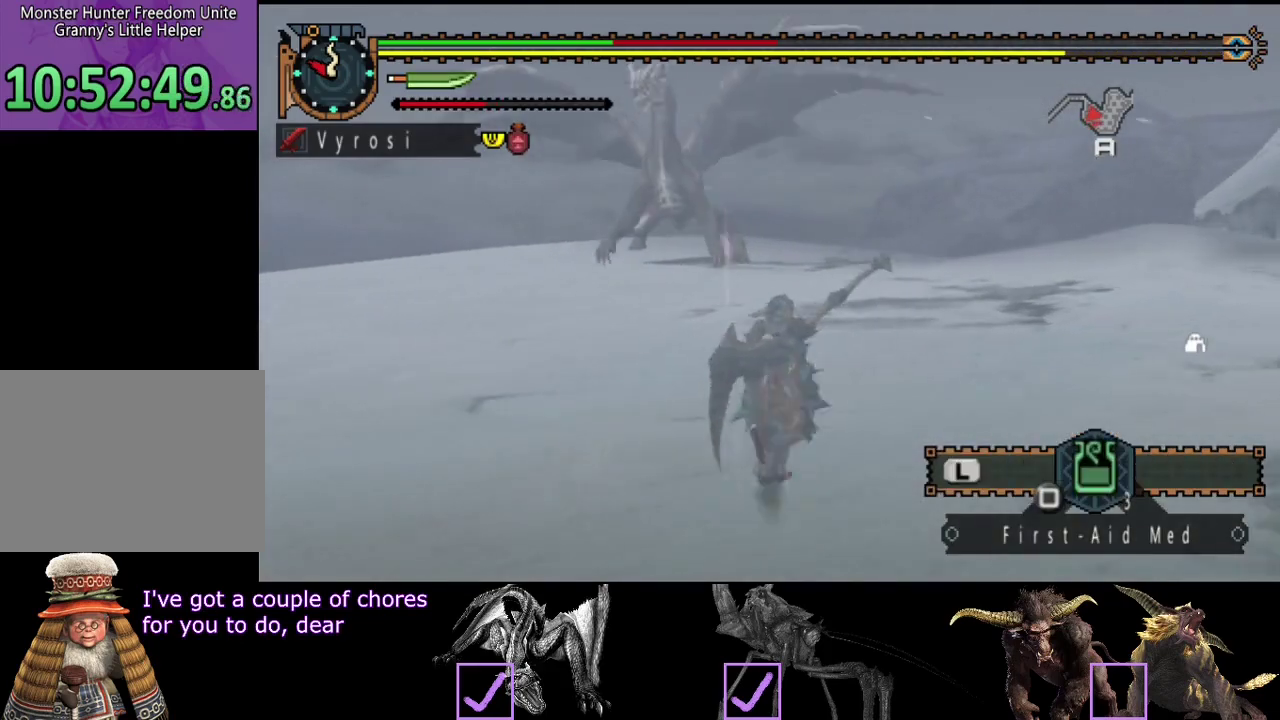
{"buttons": [], "left_stick": "up-right", "right_stick": "center", "button_events": [[133, "R2", "up"], [200, "SQUARE", "down"], [267, "SQUARE", "up"]]}
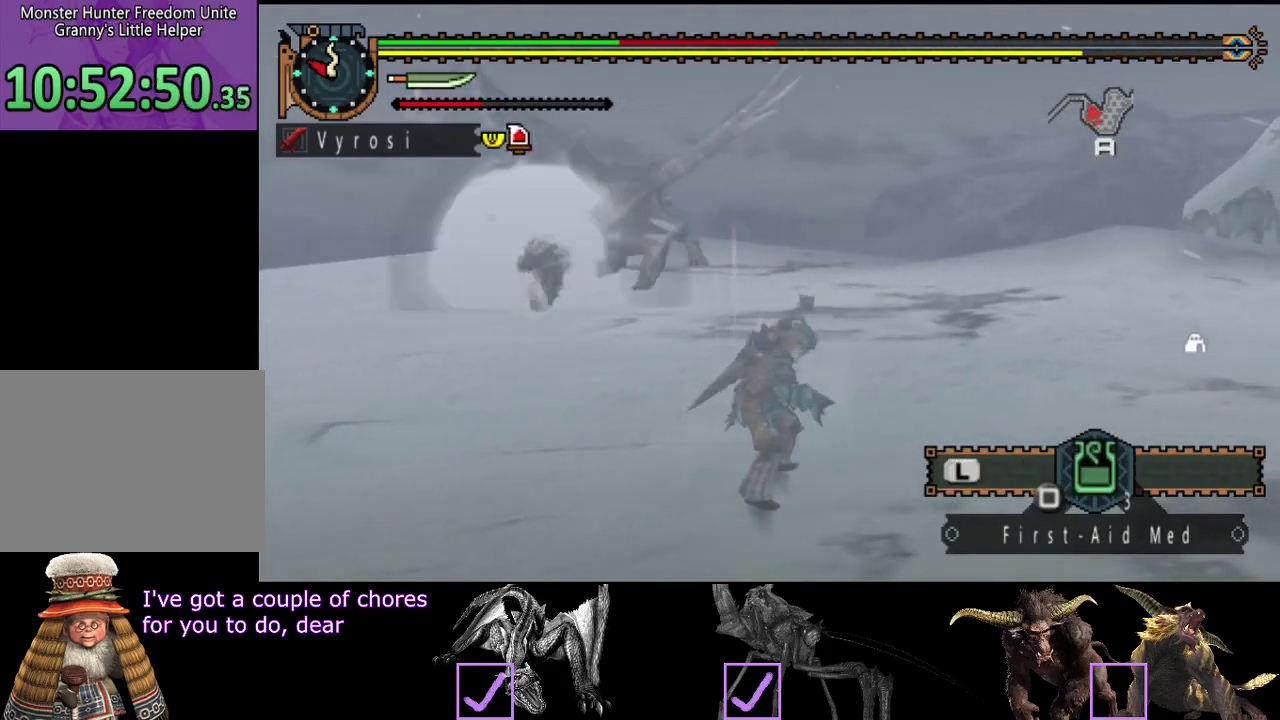
{"buttons": [], "left_stick": "center", "right_stick": "center", "button_events": []}
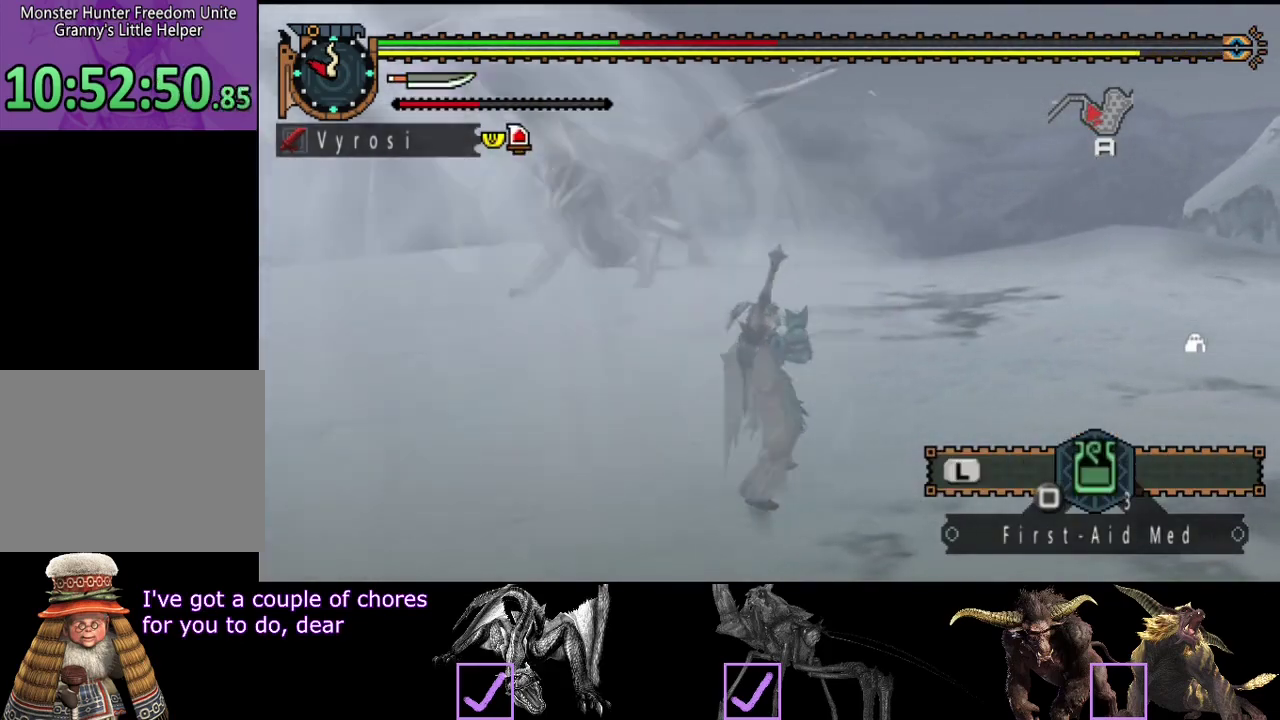
{"buttons": [], "left_stick": "center", "right_stick": "center", "button_events": []}
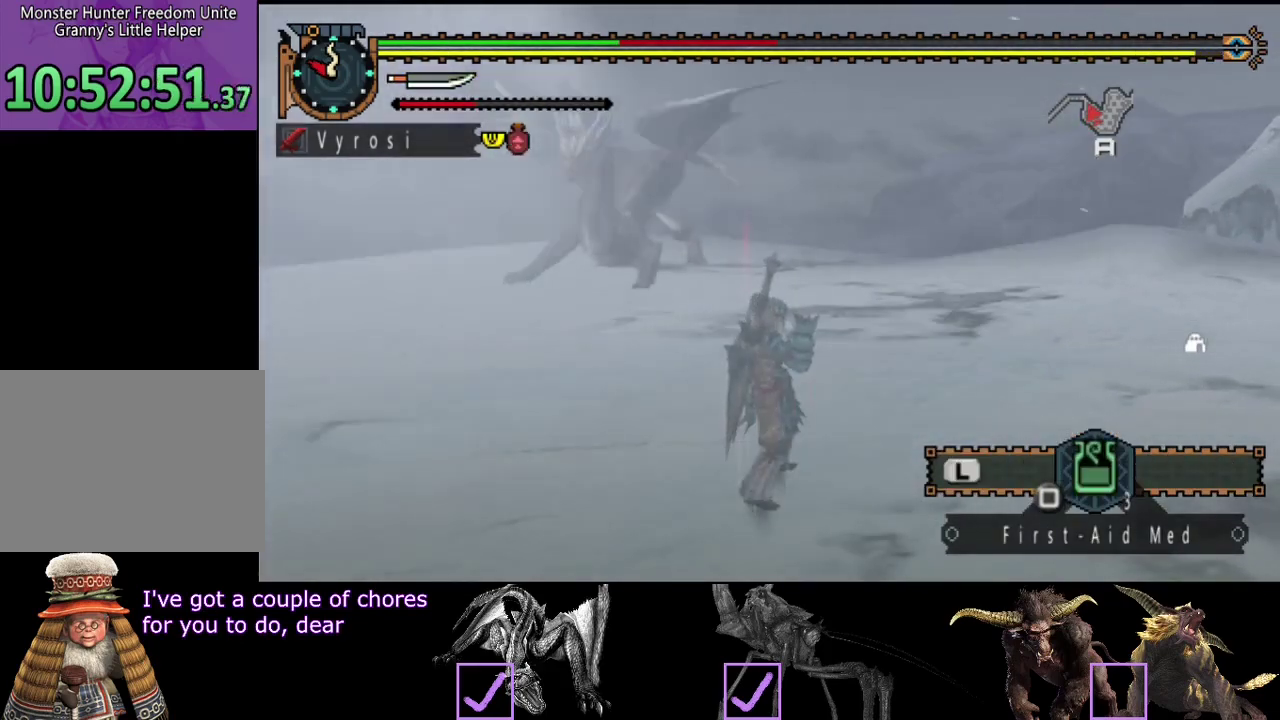
{"buttons": [], "left_stick": "center", "right_stick": "center", "button_events": []}
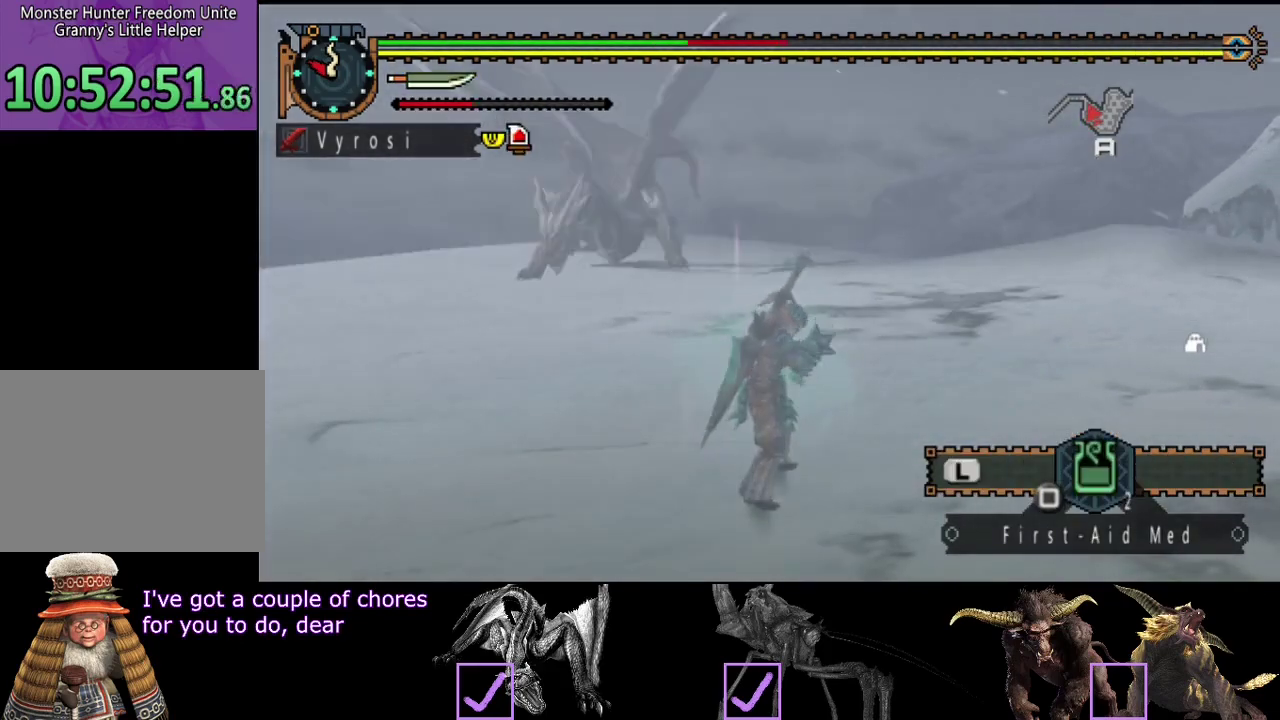
{"buttons": [], "left_stick": "center", "right_stick": "center", "button_events": []}
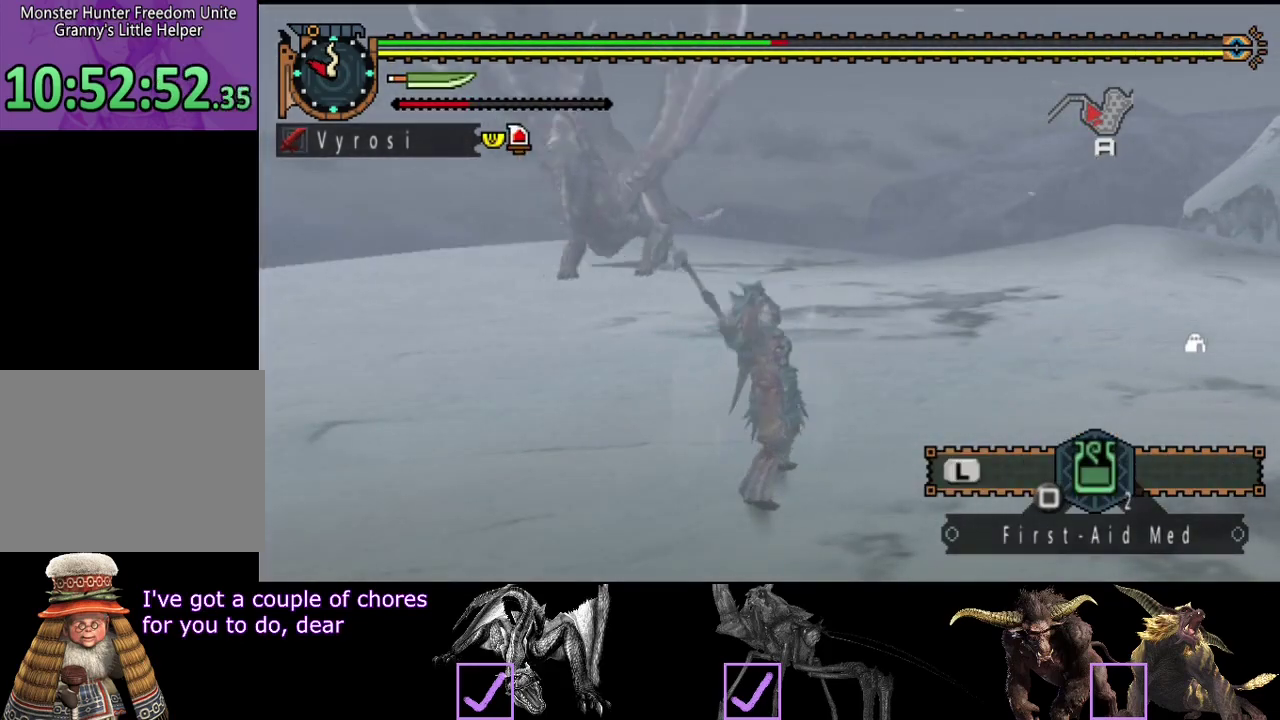
{"buttons": ["R2"], "left_stick": "center", "right_stick": "center", "button_events": [[217, "R2", "down"]]}
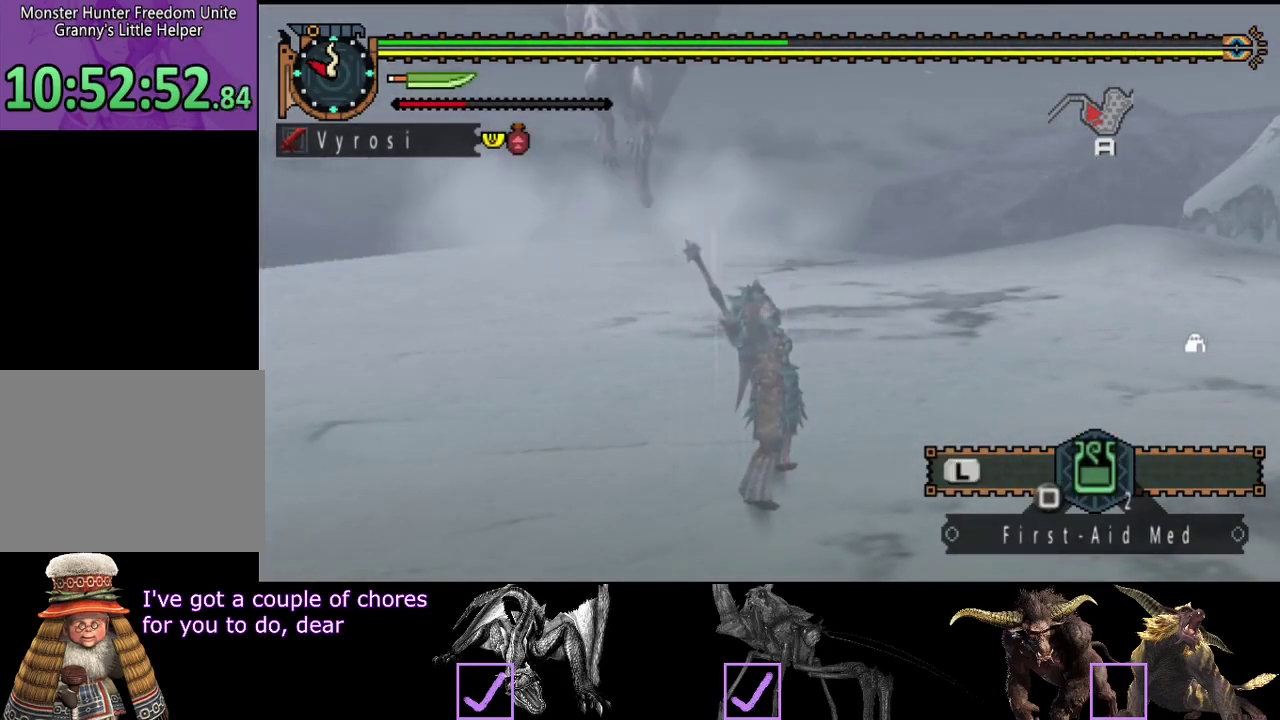
{"buttons": ["R2"], "left_stick": "down", "right_stick": "center", "button_events": []}
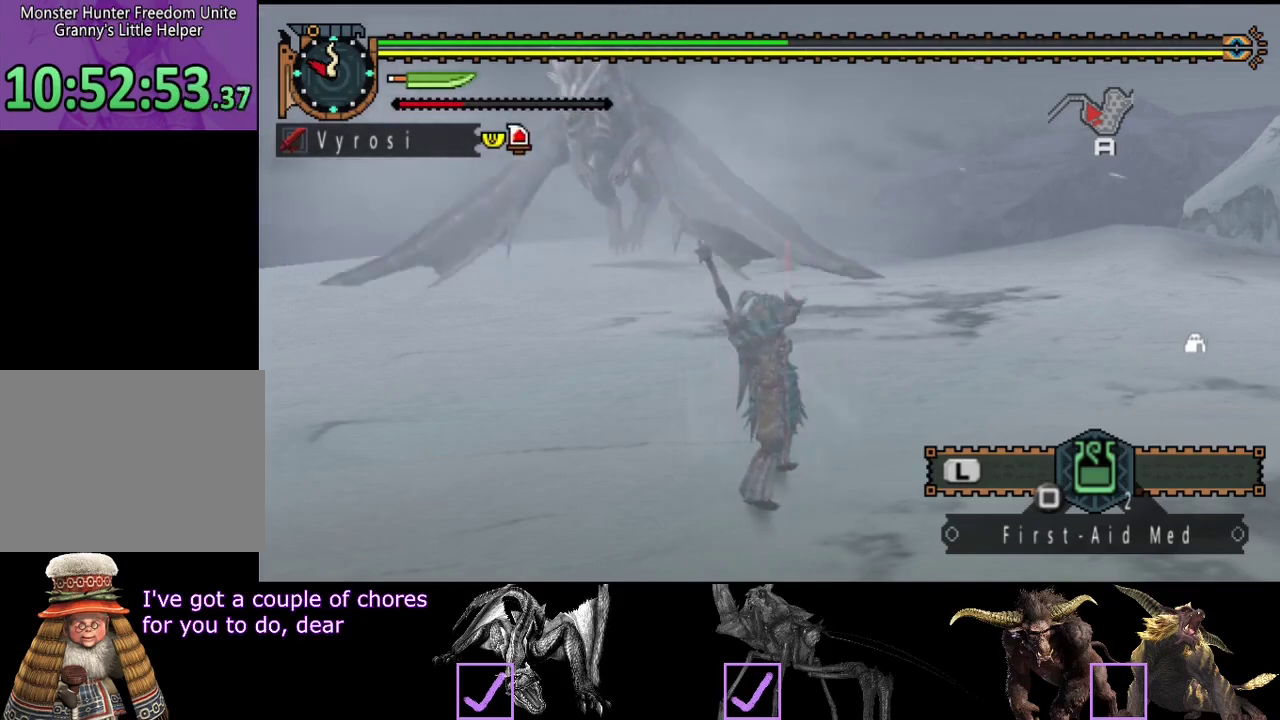
{"buttons": ["R2"], "left_stick": "down-left", "right_stick": "center", "button_events": []}
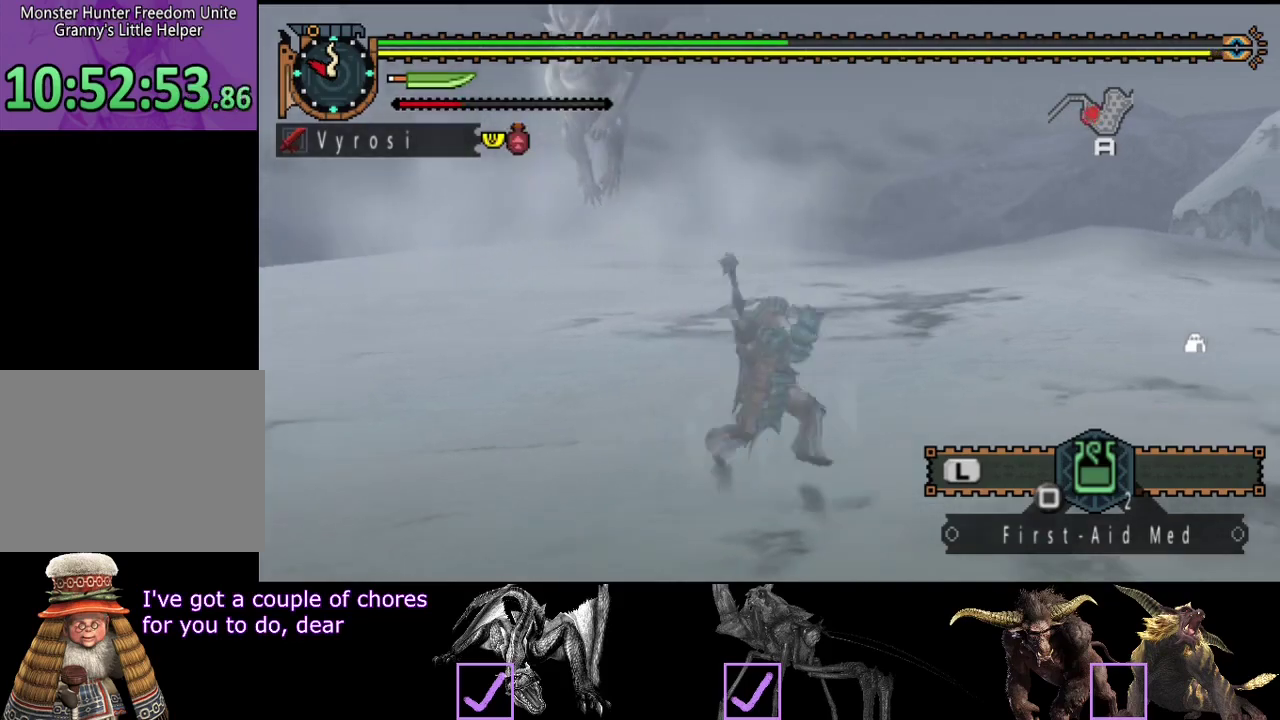
{"buttons": ["R2"], "left_stick": "left", "right_stick": "center", "button_events": []}
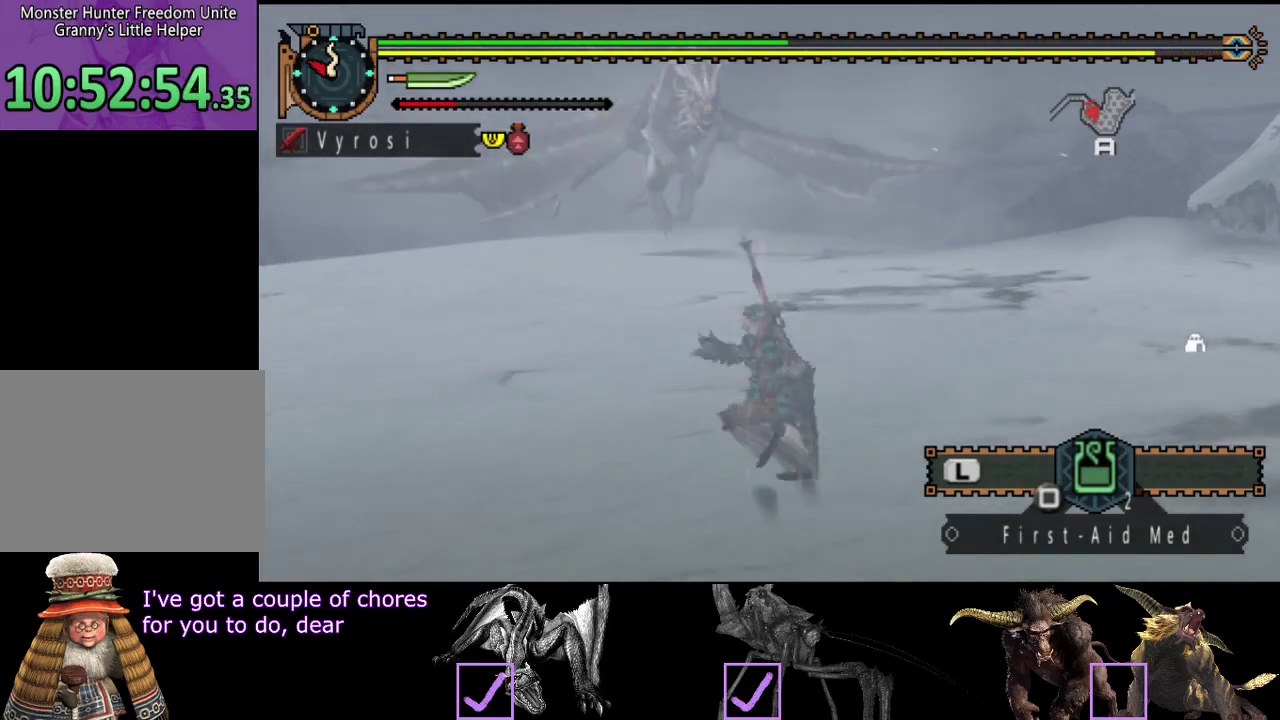
{"buttons": ["R2"], "left_stick": "left", "right_stick": "right", "button_events": []}
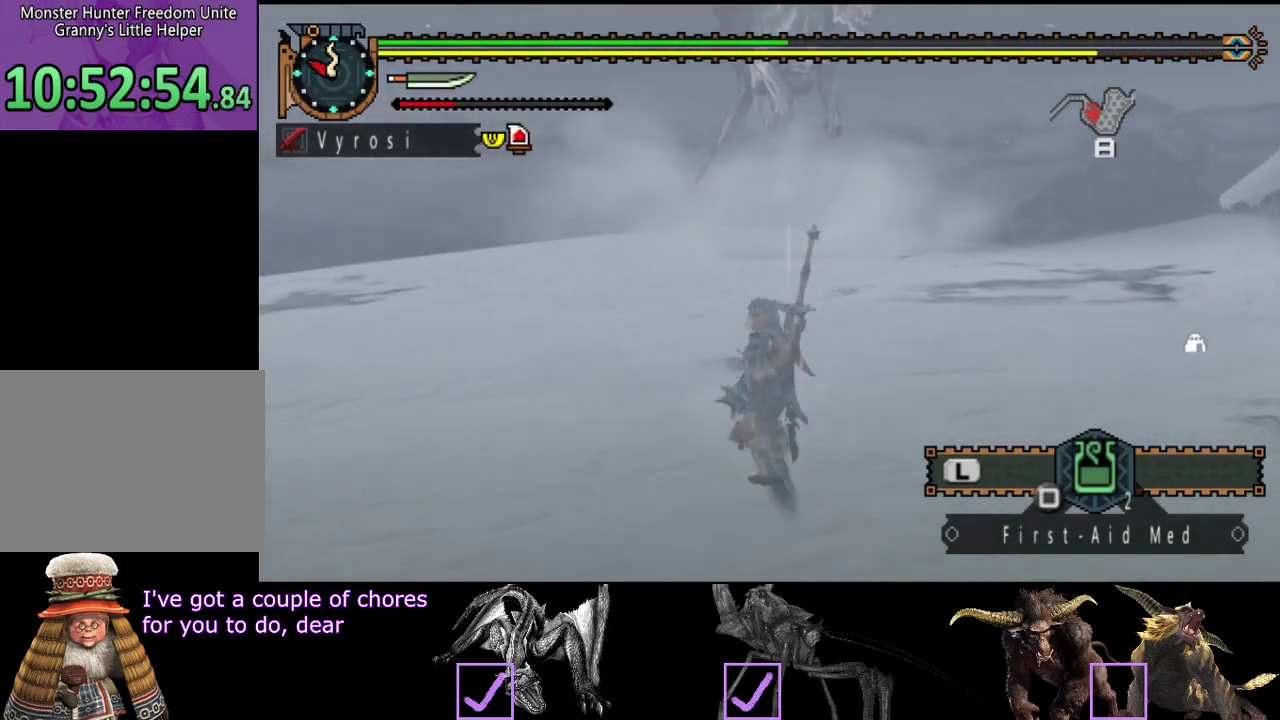
{"buttons": ["R2"], "left_stick": "left", "right_stick": "right", "button_events": []}
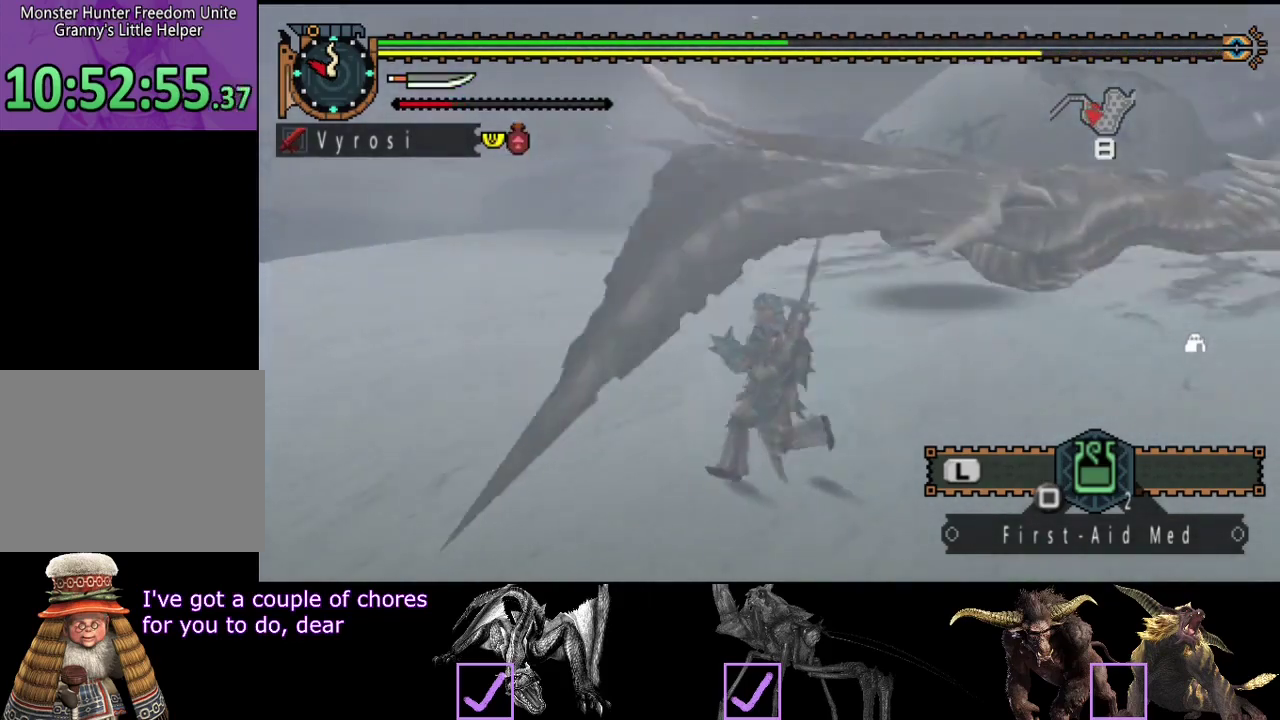
{"buttons": [], "left_stick": "left", "right_stick": "center", "button_events": [[217, "R2", "up"]]}
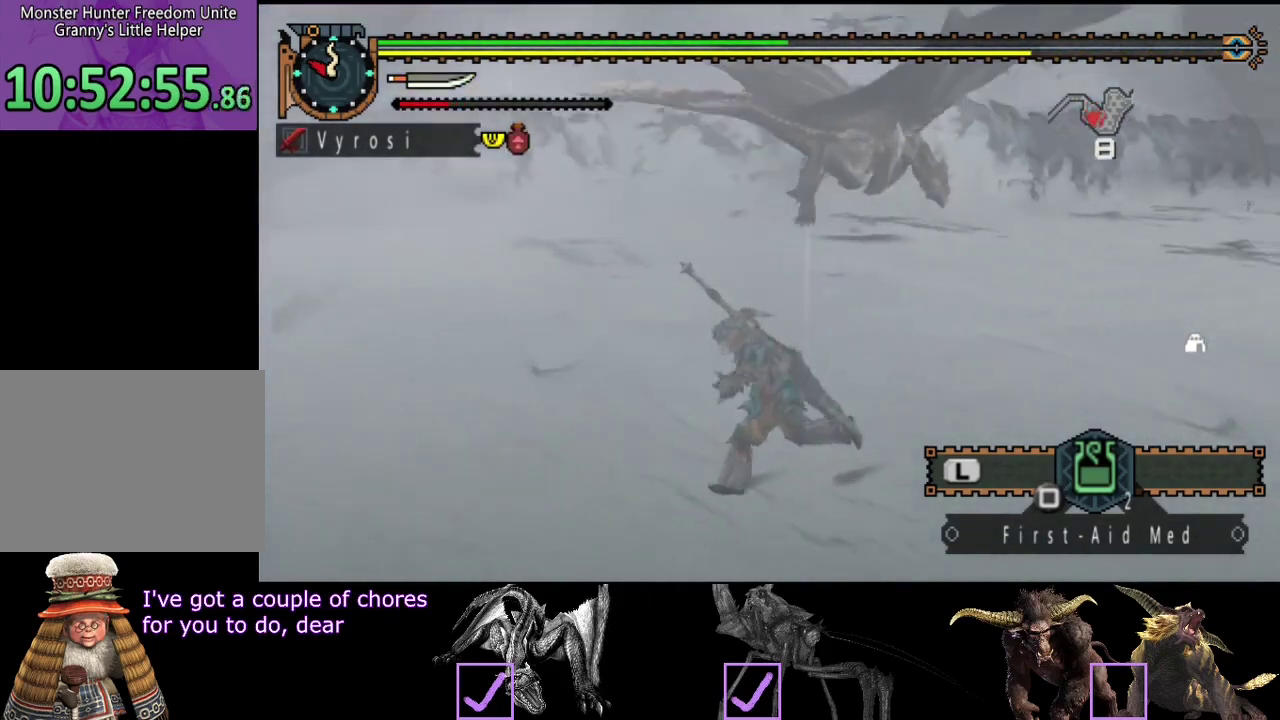
{"buttons": [], "left_stick": "up-left", "right_stick": "center", "button_events": []}
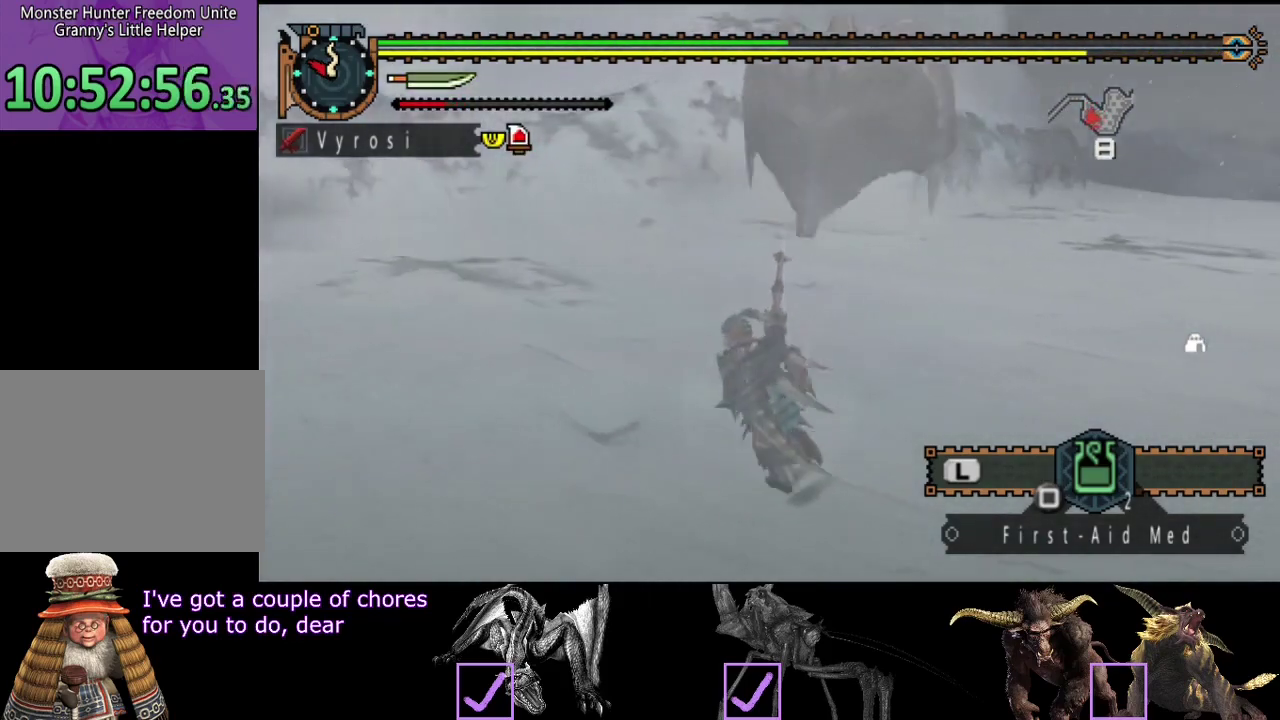
{"buttons": [], "left_stick": "up-left", "right_stick": "center", "button_events": []}
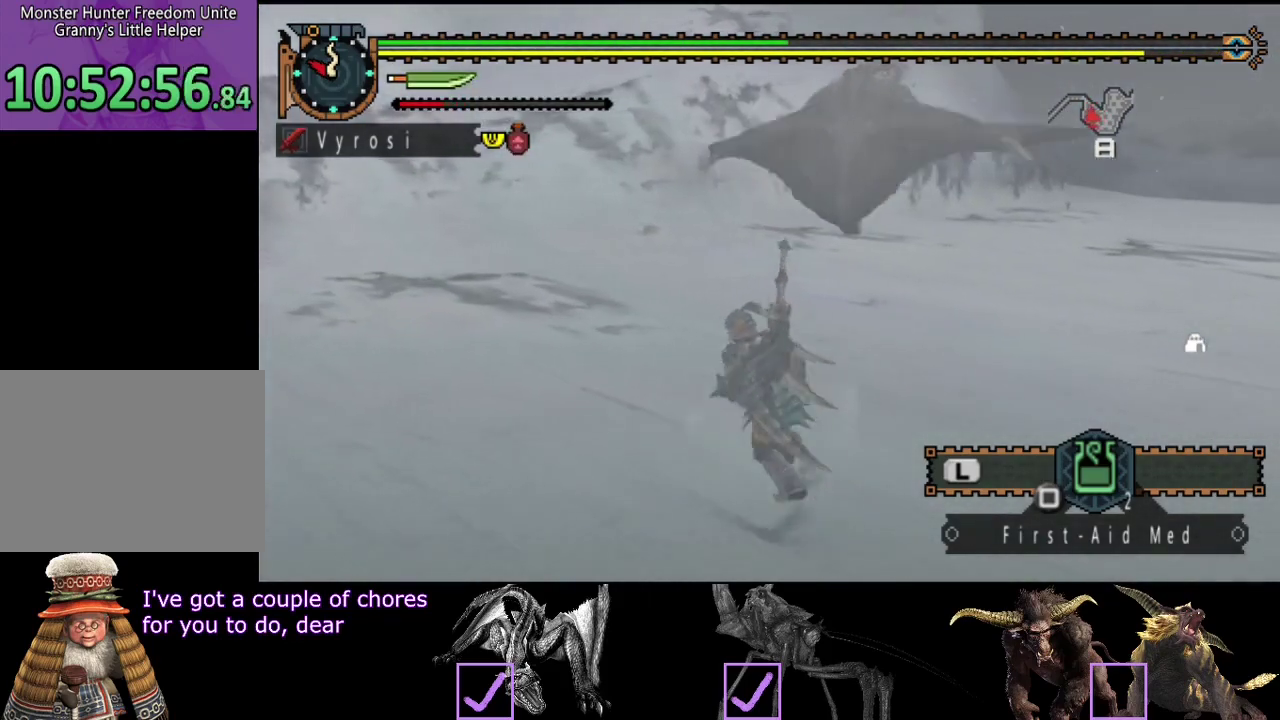
{"buttons": [], "left_stick": "up-left", "right_stick": "center", "button_events": []}
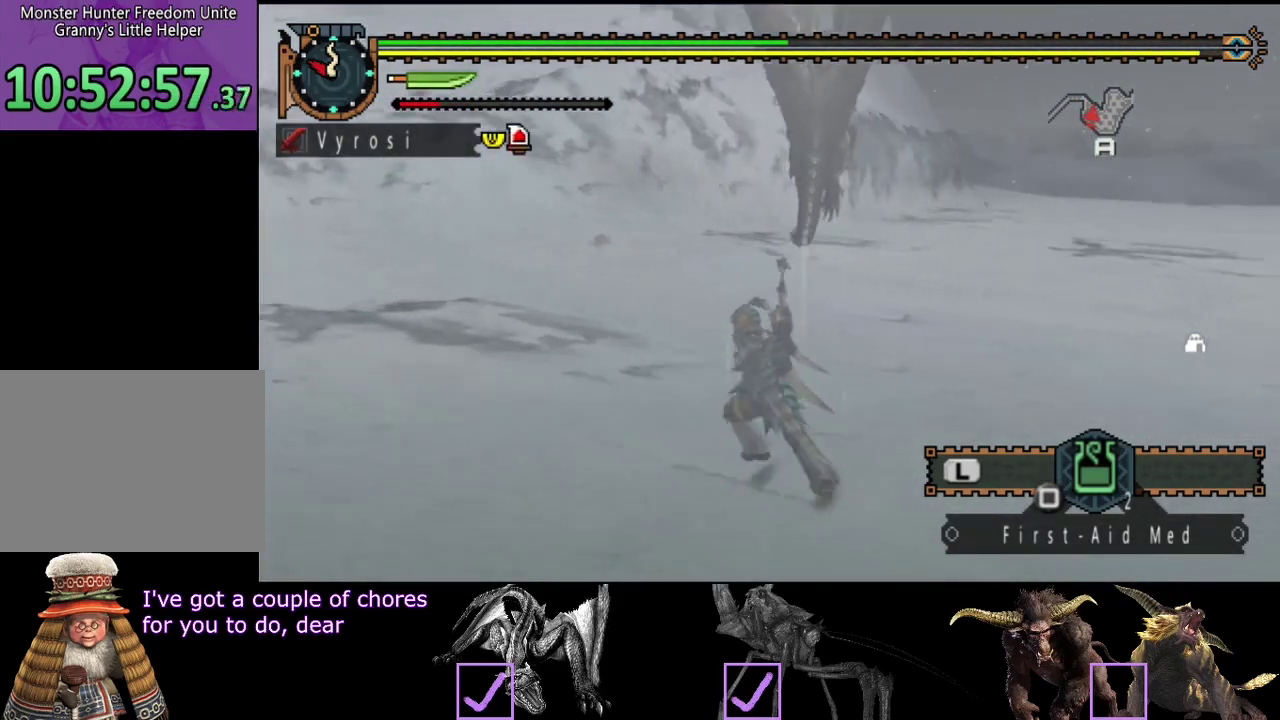
{"buttons": [], "left_stick": "up-left", "right_stick": "center", "button_events": []}
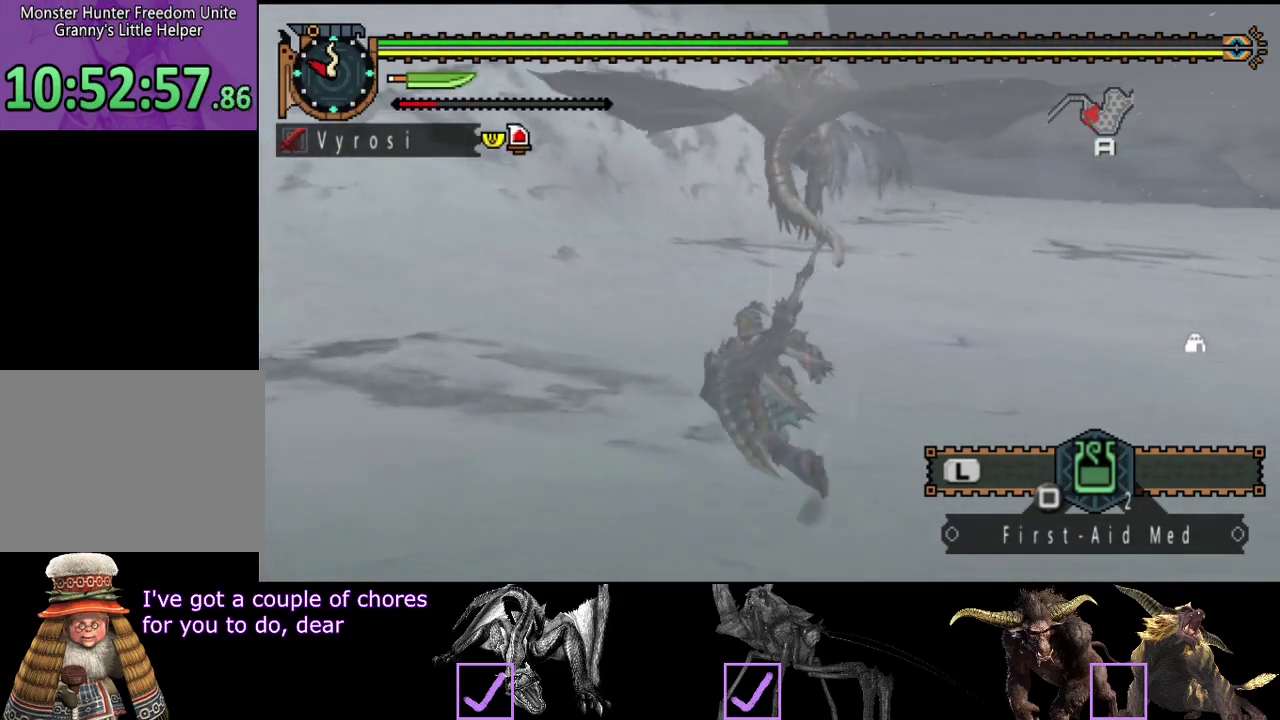
{"buttons": ["R2"], "left_stick": "up-left", "right_stick": "right", "button_events": [[483, "R2", "down"]]}
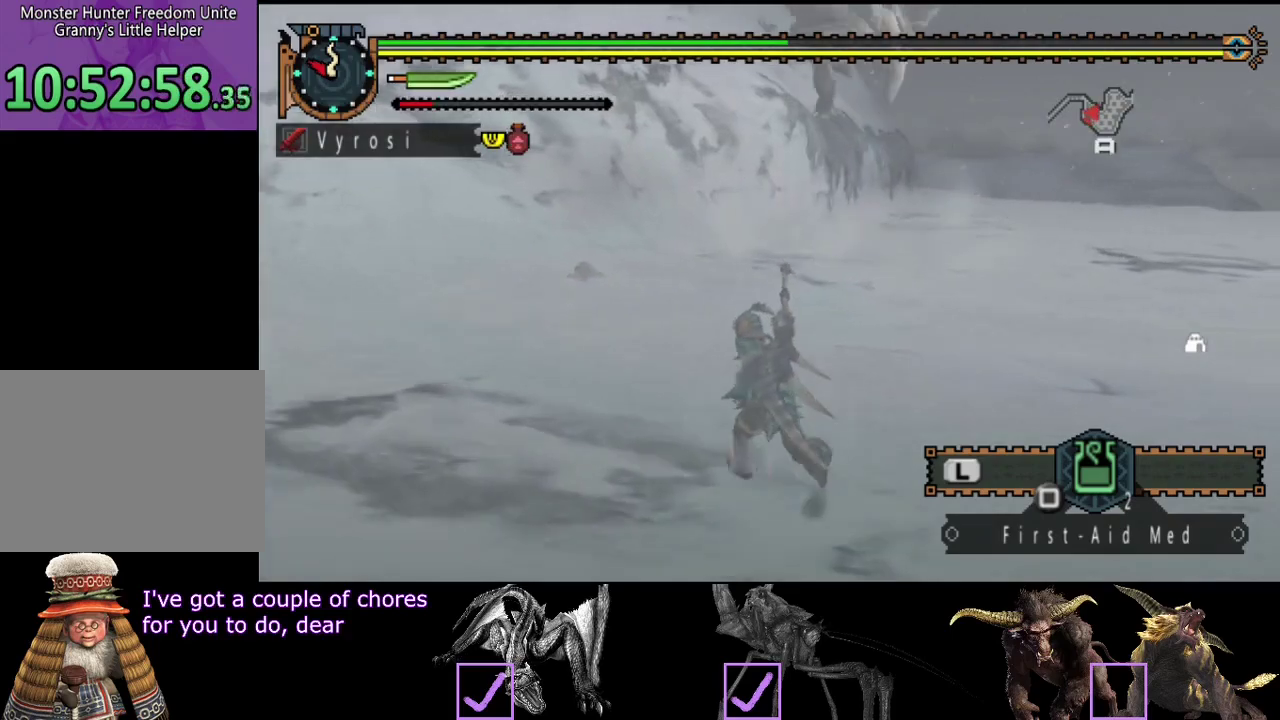
{"buttons": ["R2"], "left_stick": "up-left", "right_stick": "center", "button_events": []}
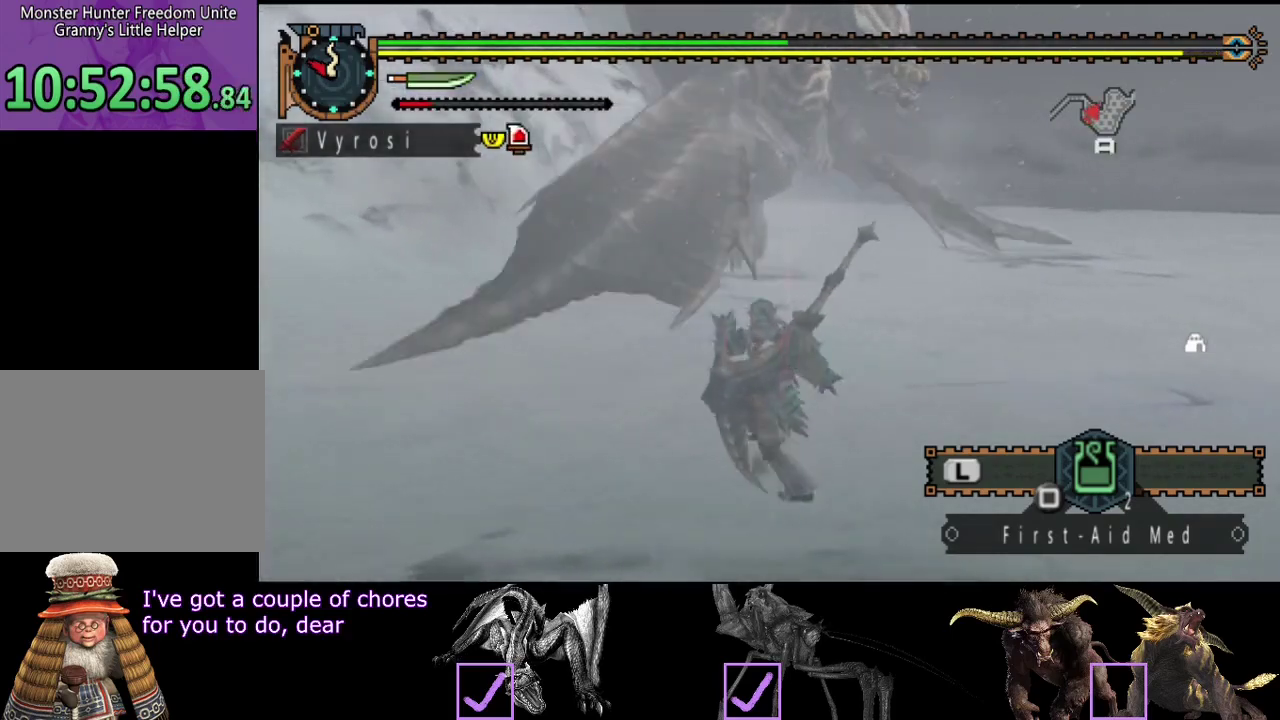
{"buttons": ["R2"], "left_stick": "up-left", "right_stick": "right", "button_events": []}
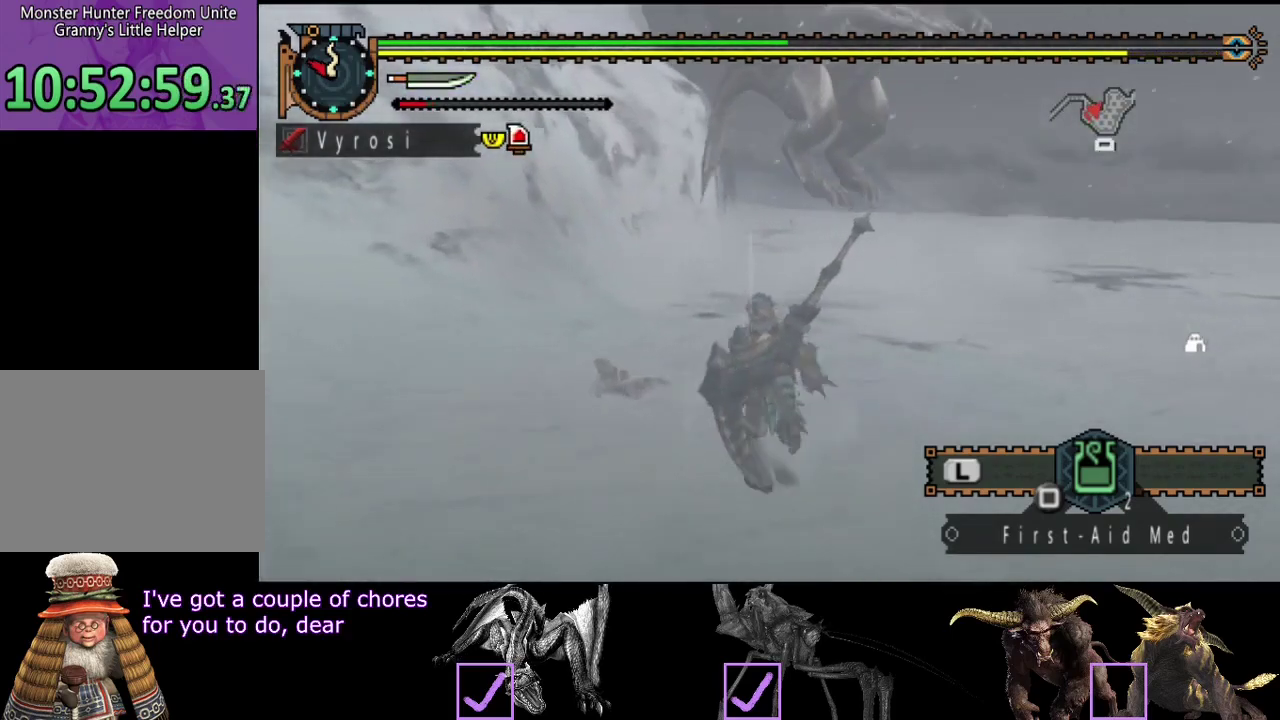
{"buttons": ["R2"], "left_stick": "up", "right_stick": "center", "button_events": []}
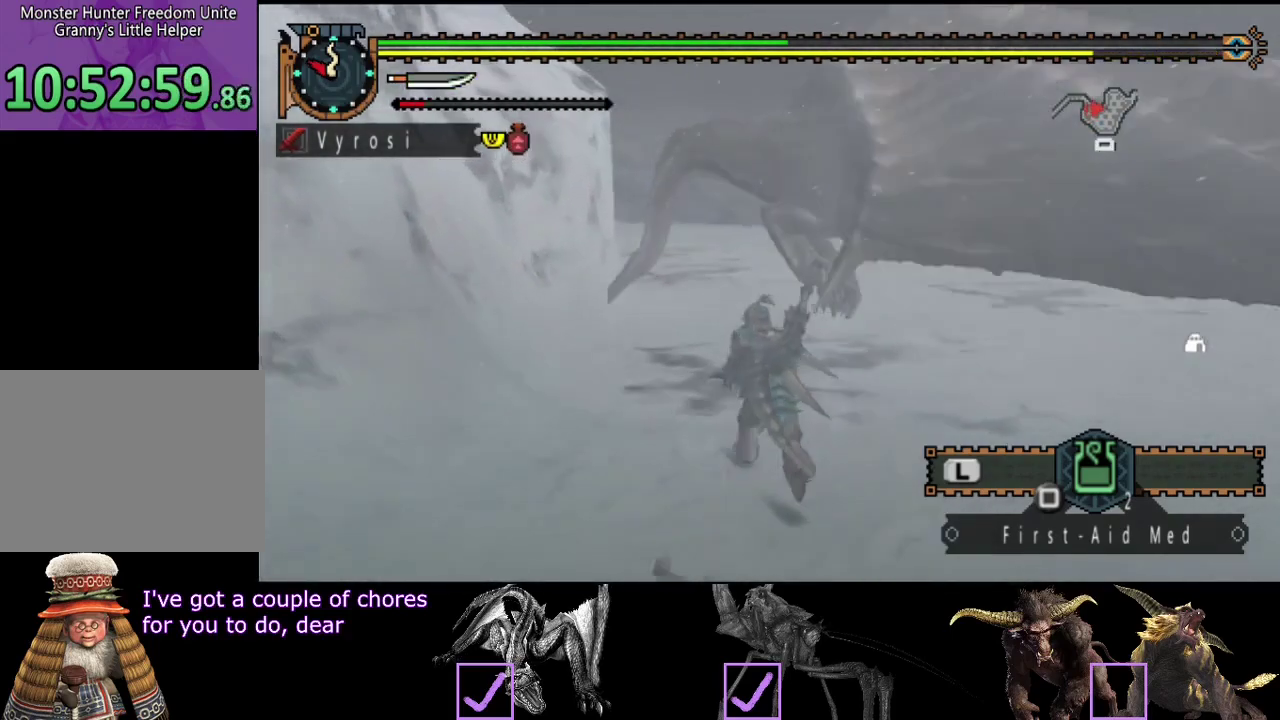
{"buttons": [], "left_stick": "up", "right_stick": "center", "button_events": [[150, "TRIANGLE", "down"], [250, "R2", "up"], [250, "TRIANGLE", "up"]]}
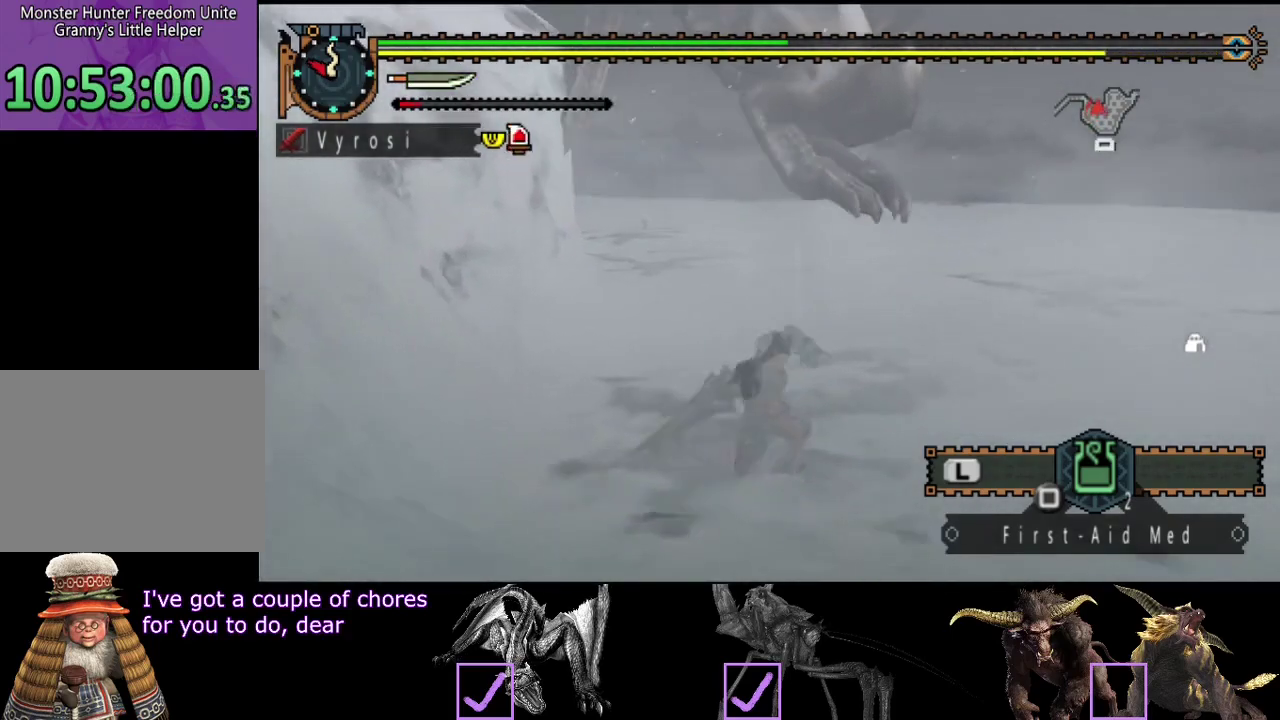
{"buttons": [], "left_stick": "up", "right_stick": "center", "button_events": [[150, "TRIANGLE", "down"], [217, "TRIANGLE", "up"], [283, "TRIANGLE", "down"], [350, "TRIANGLE", "up"], [417, "TRIANGLE", "down"], [483, "TRIANGLE", "up"]]}
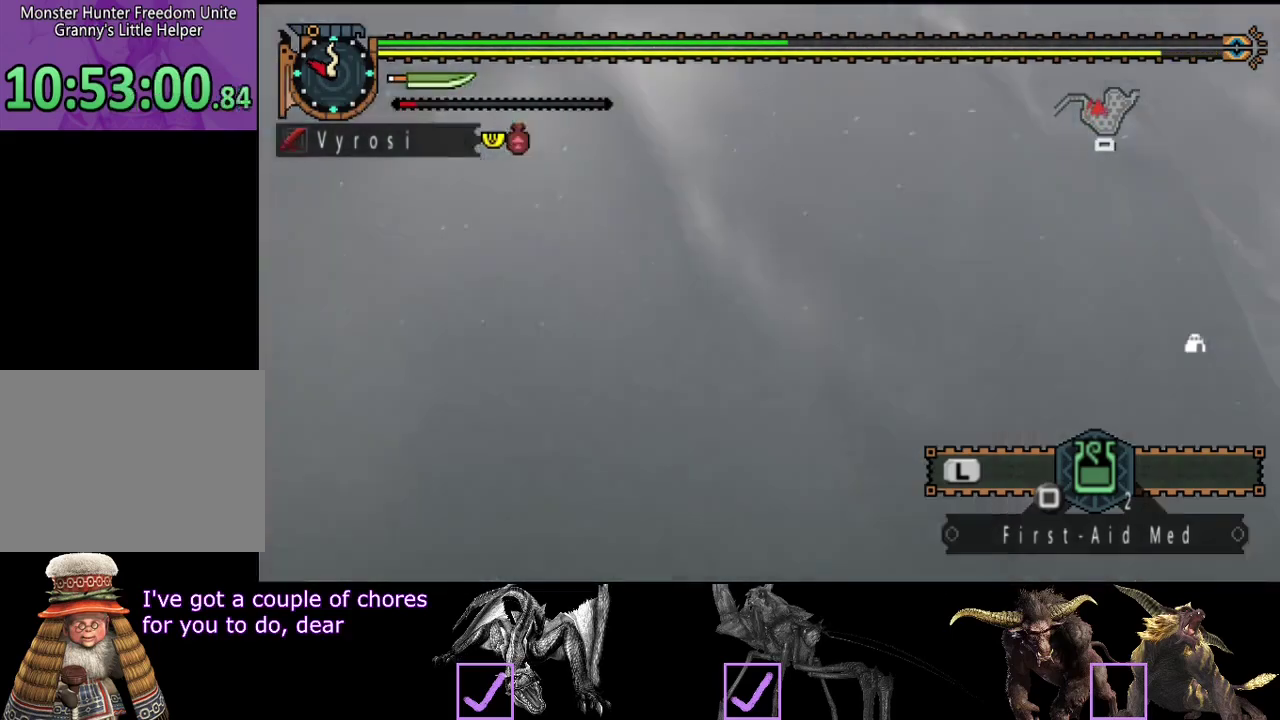
{"buttons": ["TRIANGLE"], "left_stick": "right", "right_stick": "center", "button_events": [[50, "TRIANGLE", "down"], [267, "TRIANGLE", "up"], [333, "TRIANGLE", "down"], [400, "TRIANGLE", "up"], [467, "TRIANGLE", "down"]]}
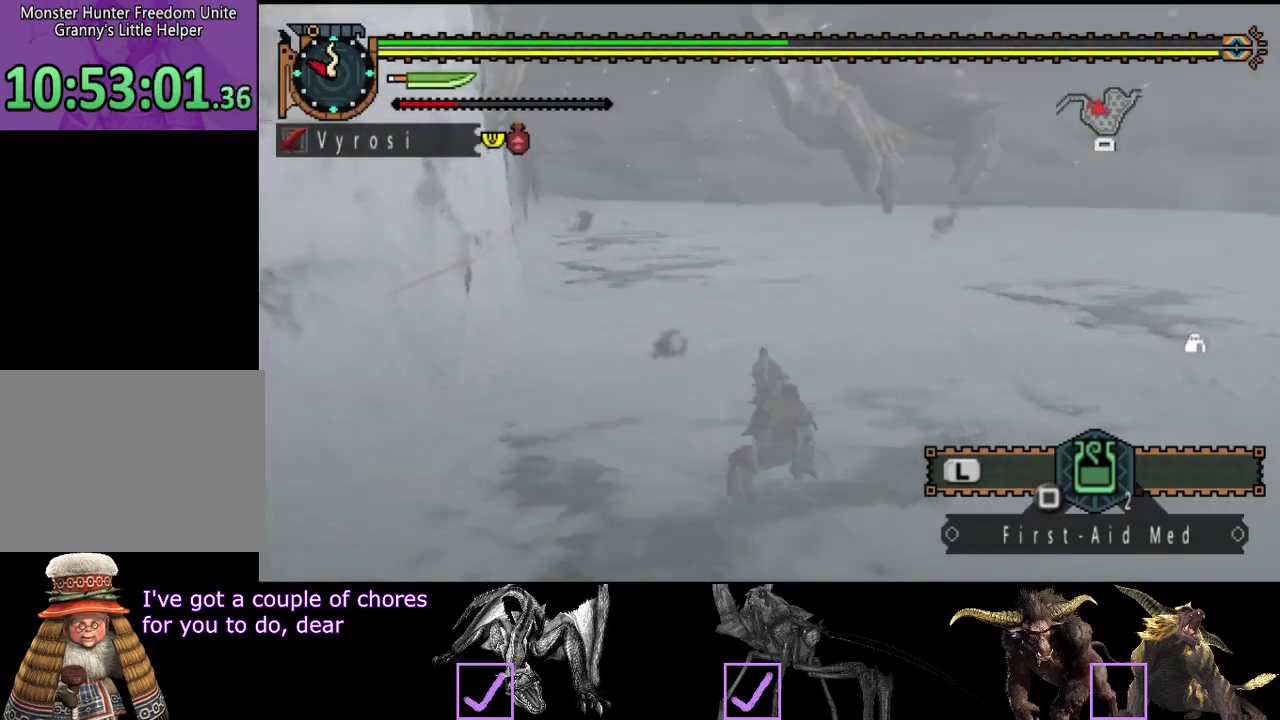
{"buttons": [], "left_stick": "right", "right_stick": "center", "button_events": [[33, "TRIANGLE", "up"], [133, "TRIANGLE", "down"], [200, "TRIANGLE", "up"], [267, "TRIANGLE", "down"], [383, "TRIANGLE", "up"]]}
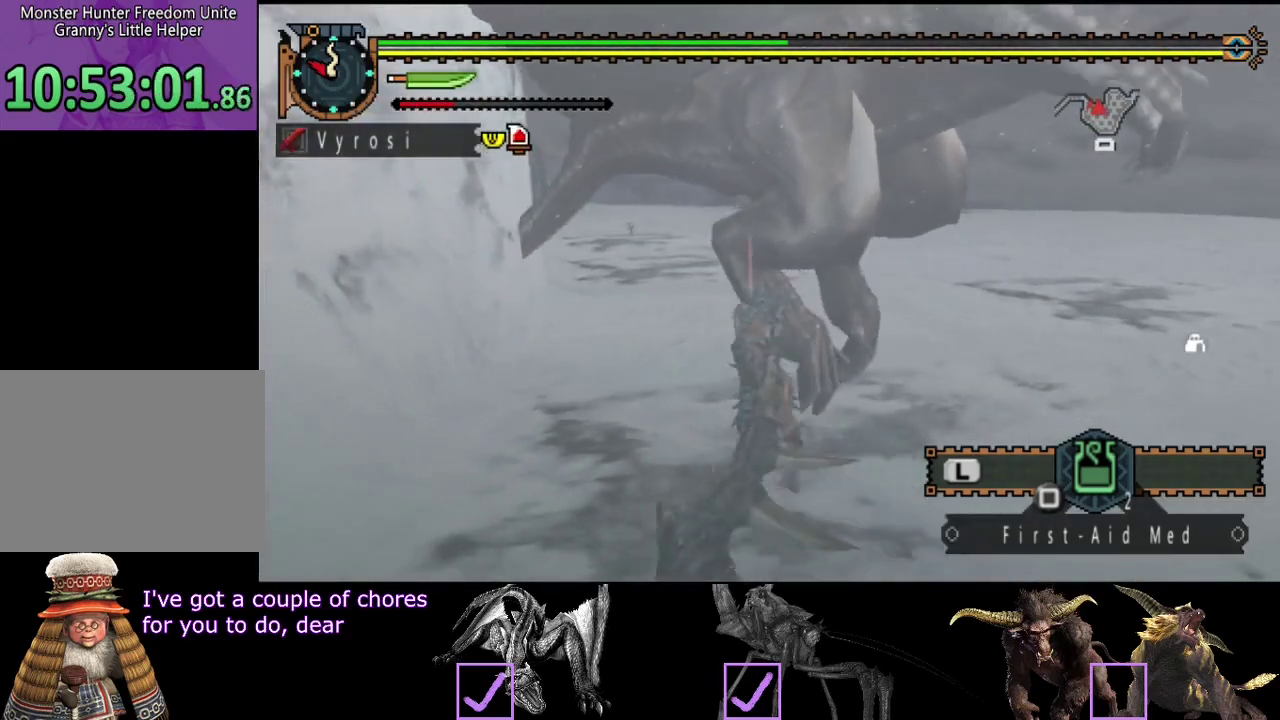
{"buttons": ["CIRCLE"], "left_stick": "center", "right_stick": "center", "button_events": [[483, "CIRCLE", "down"]]}
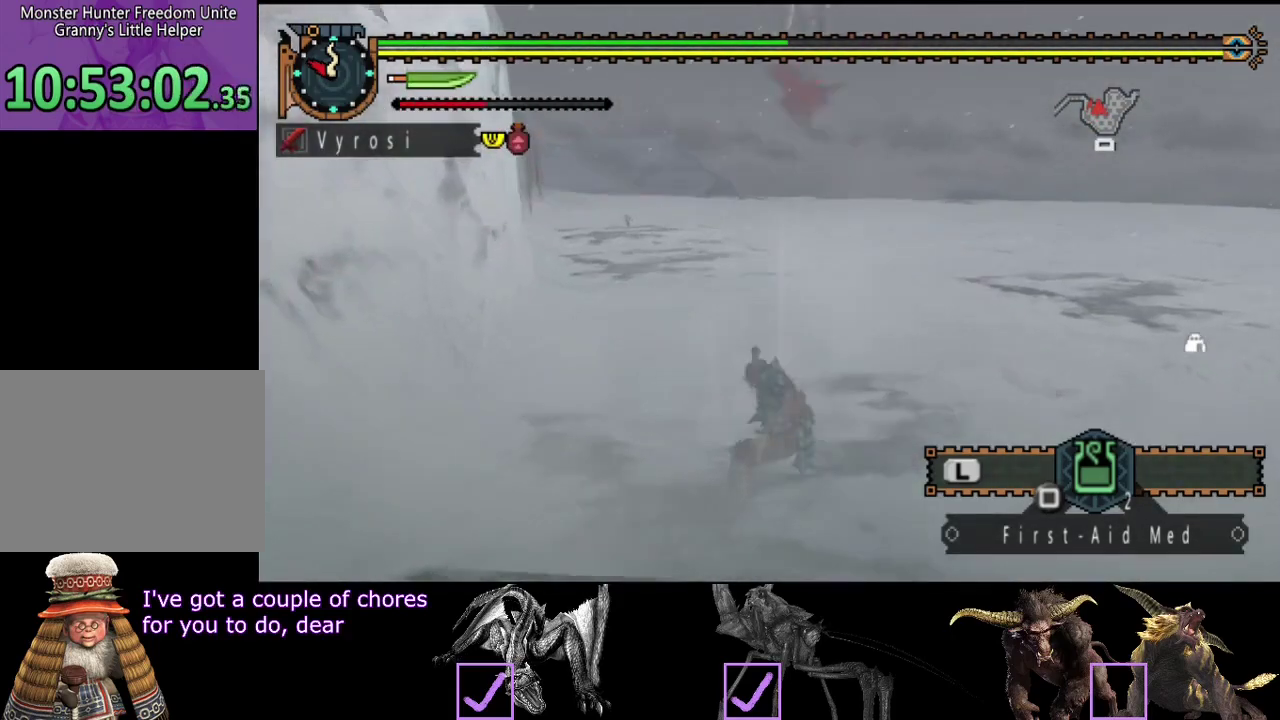
{"buttons": [], "left_stick": "up", "right_stick": "center", "button_events": [[83, "CIRCLE", "up"], [150, "CIRCLE", "down"], [217, "CIRCLE", "up"]]}